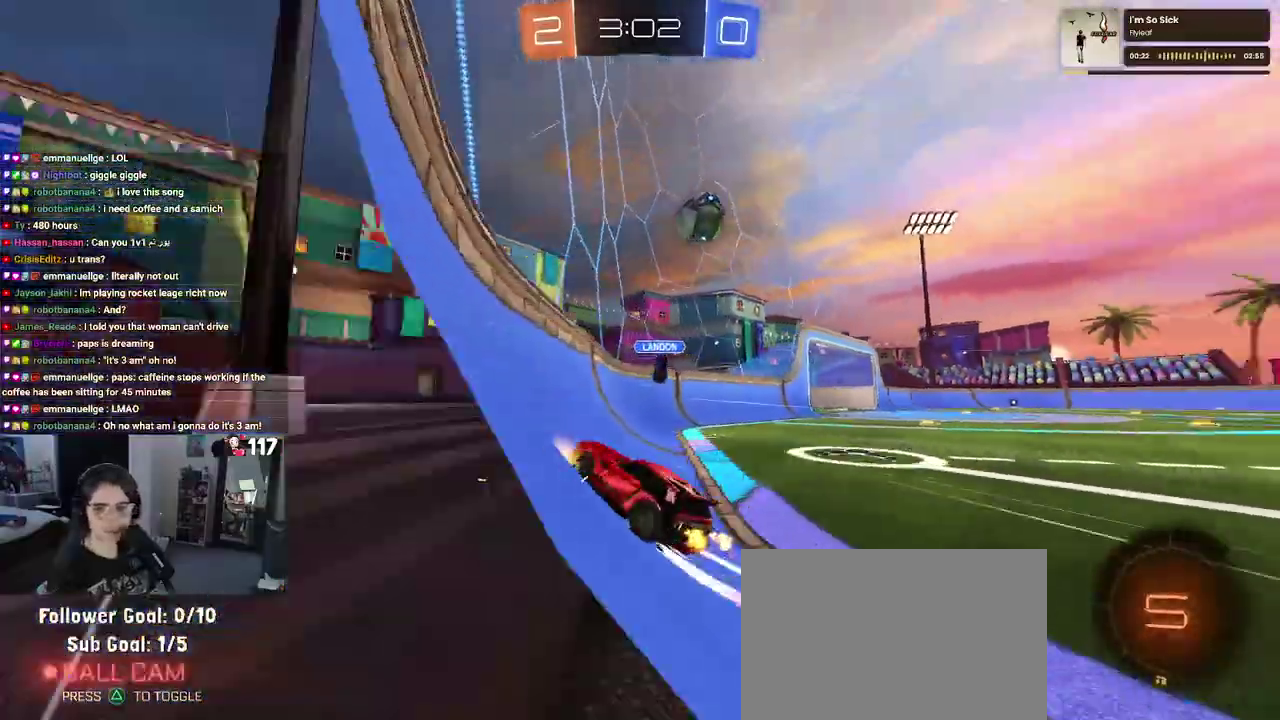
Gameplay with a controller (PlayStation layout); each line is a JSON object with the inputs held at the frame after it. "events" lists button and stick changes between this image and that frame as [ms after this image, input, new state], when the widget could be followed in between. Not read: START.
{"buttons": ["R2"], "left_stick": "center", "right_stick": "center"}
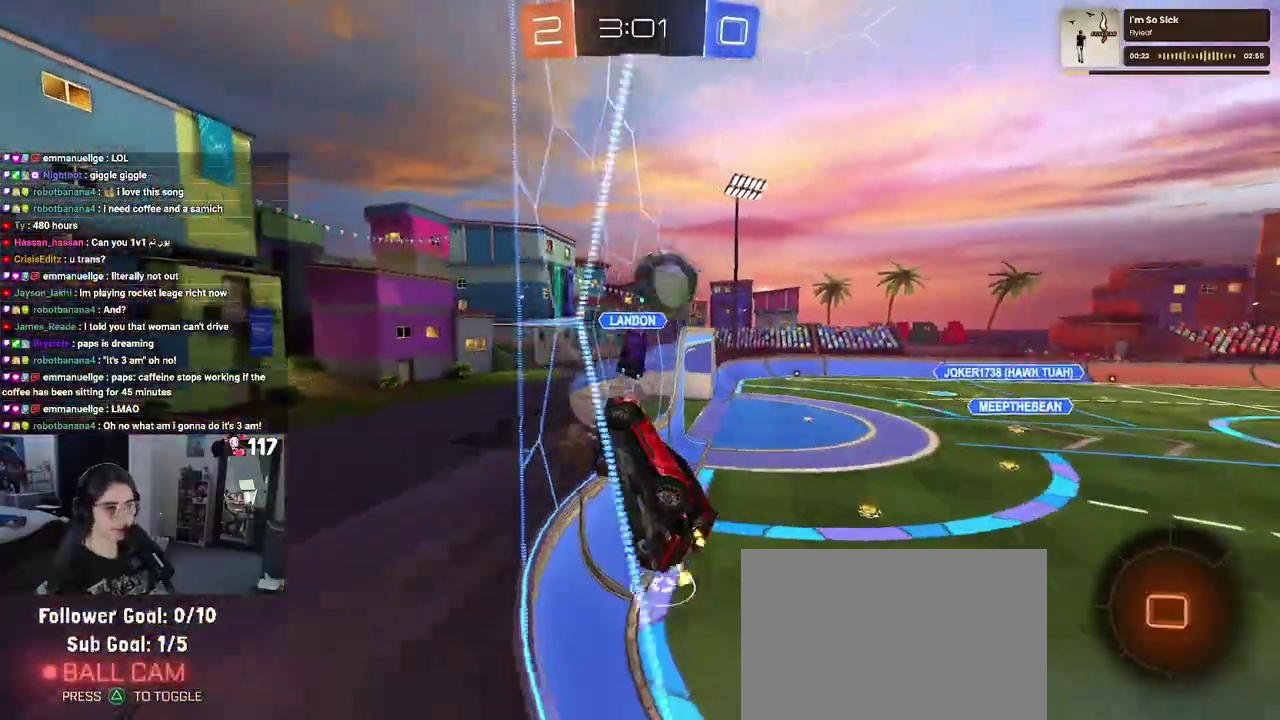
{"buttons": ["R2"], "left_stick": "center", "right_stick": "center"}
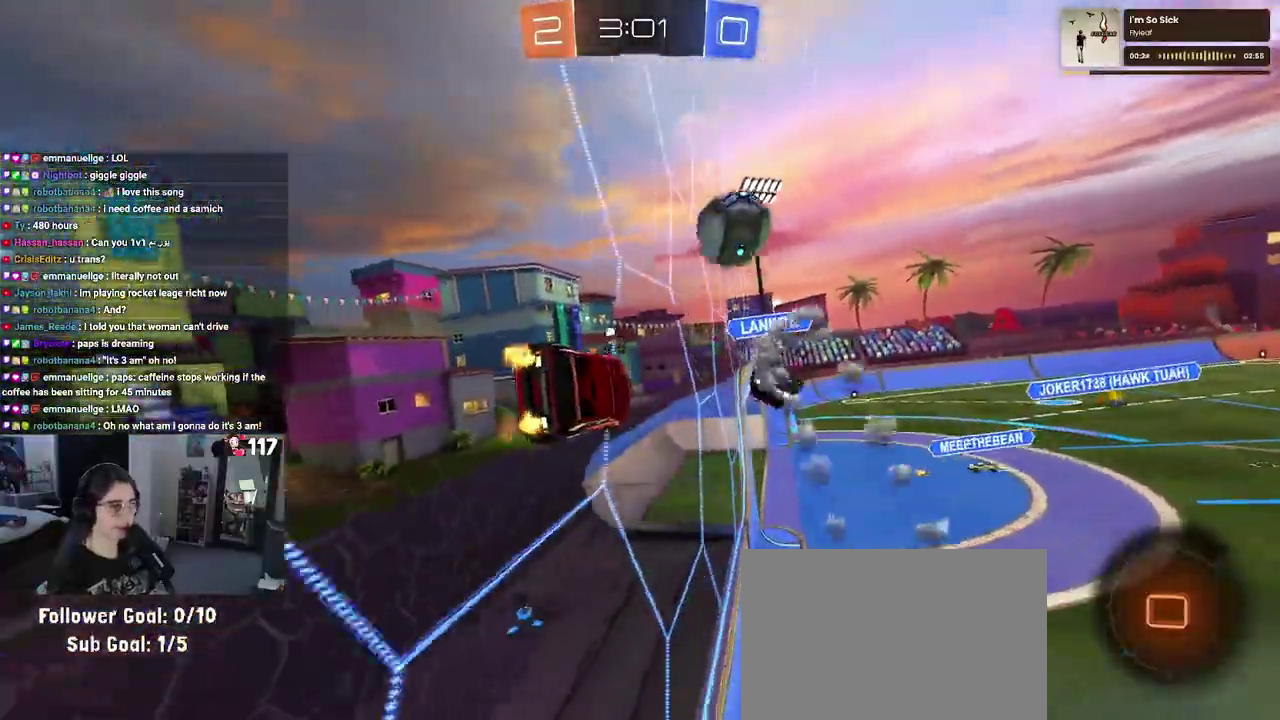
{"buttons": ["R2"], "left_stick": "center", "right_stick": "center", "events": []}
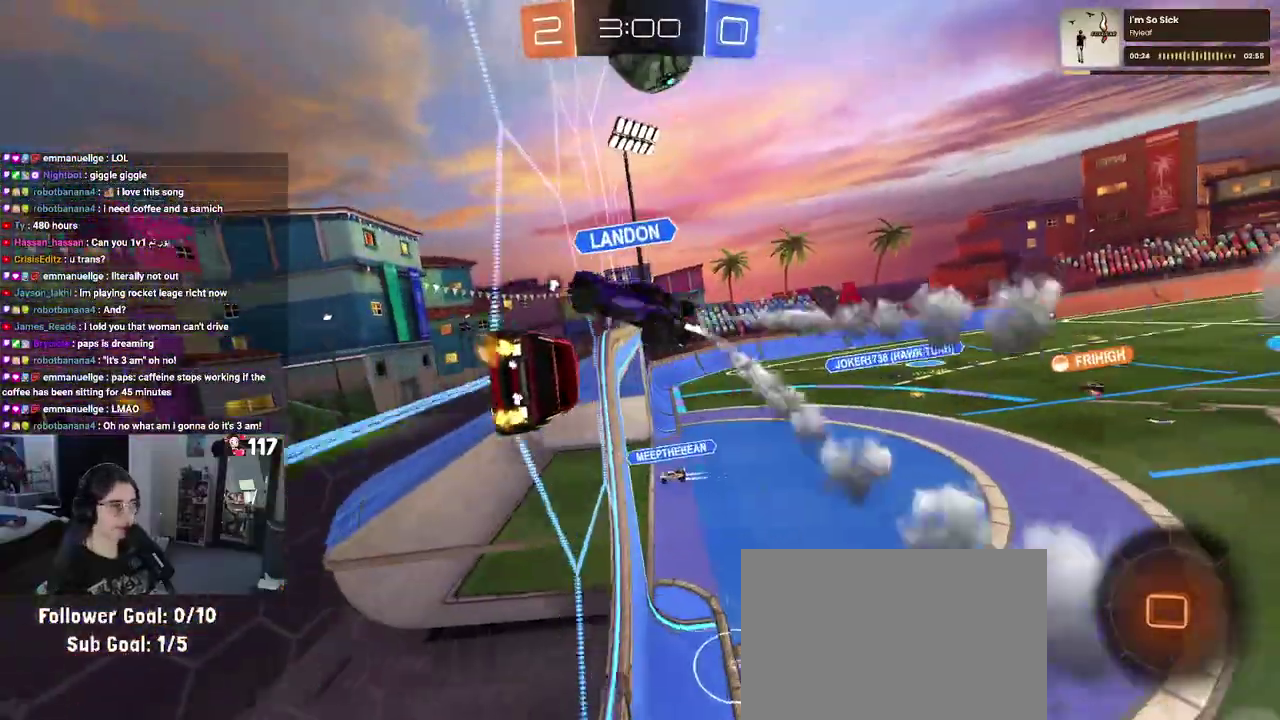
{"buttons": ["R2"], "left_stick": "center", "right_stick": "center", "events": [[17, "CROSS", "down"], [67, "left_stick", "down-left"], [117, "SQUARE", "down"], [133, "CROSS", "up"], [250, "left_stick", "left"], [417, "SQUARE", "up"], [417, "left_stick", "up-left"], [467, "left_stick", "center"]]}
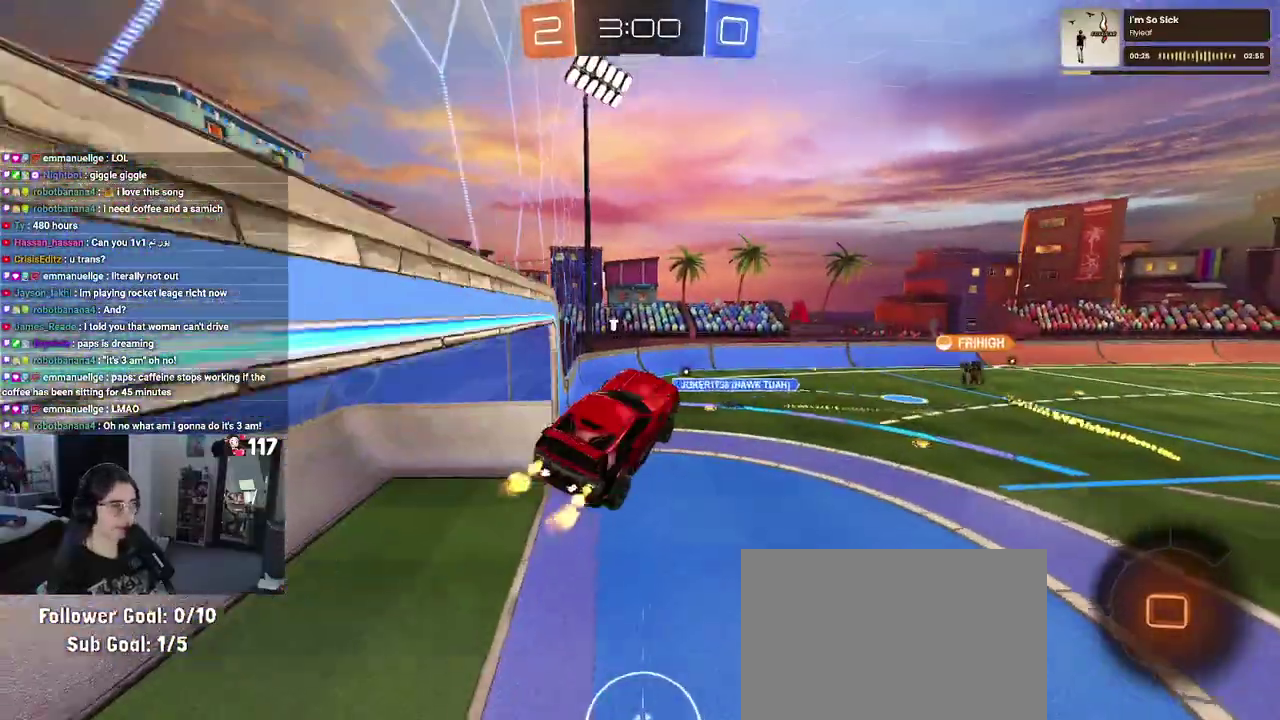
{"buttons": ["R2"], "left_stick": "center", "right_stick": "center", "events": [[150, "left_stick", "left"], [283, "left_stick", "center"]]}
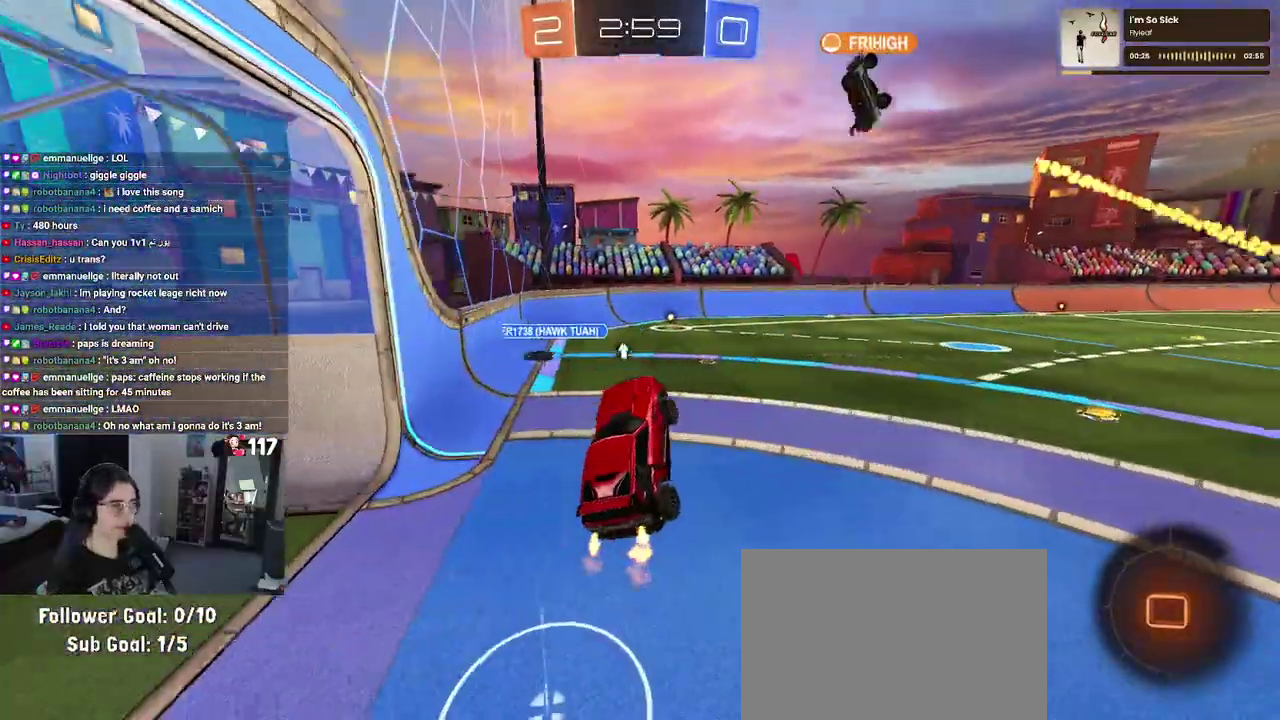
{"buttons": ["R2"], "left_stick": "up-left", "right_stick": "center"}
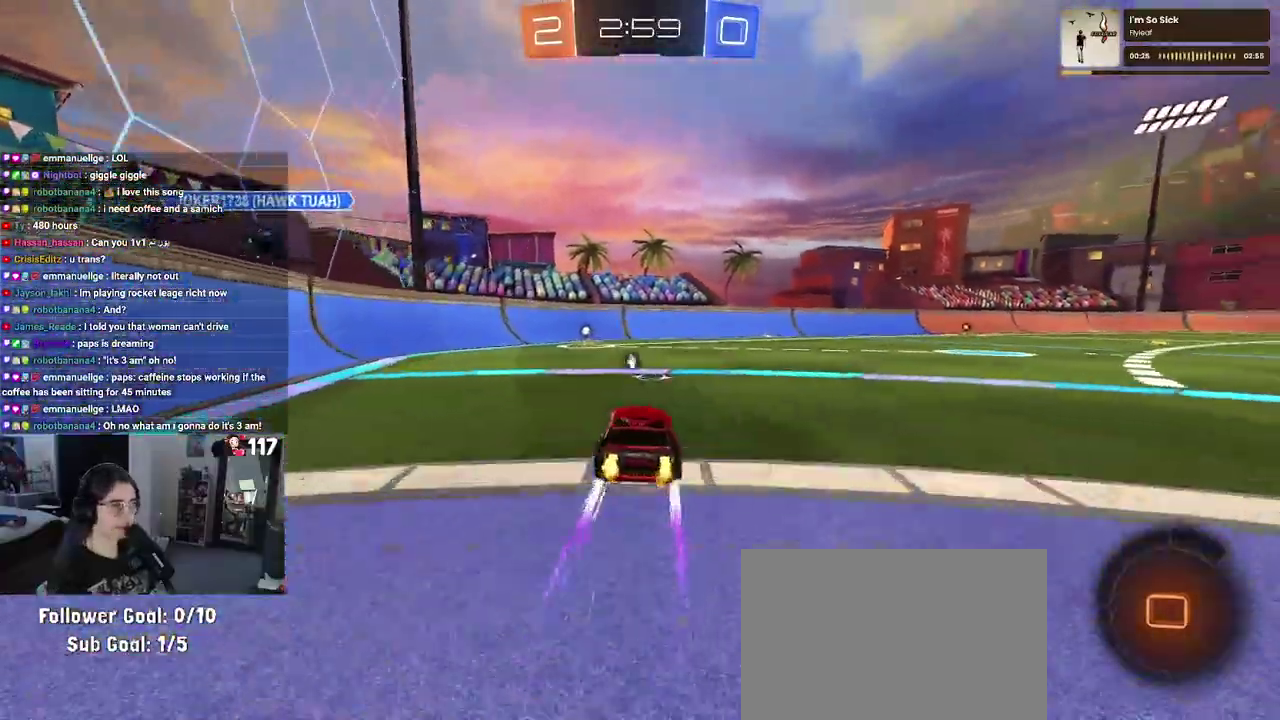
{"buttons": ["R2"], "left_stick": "center", "right_stick": "center"}
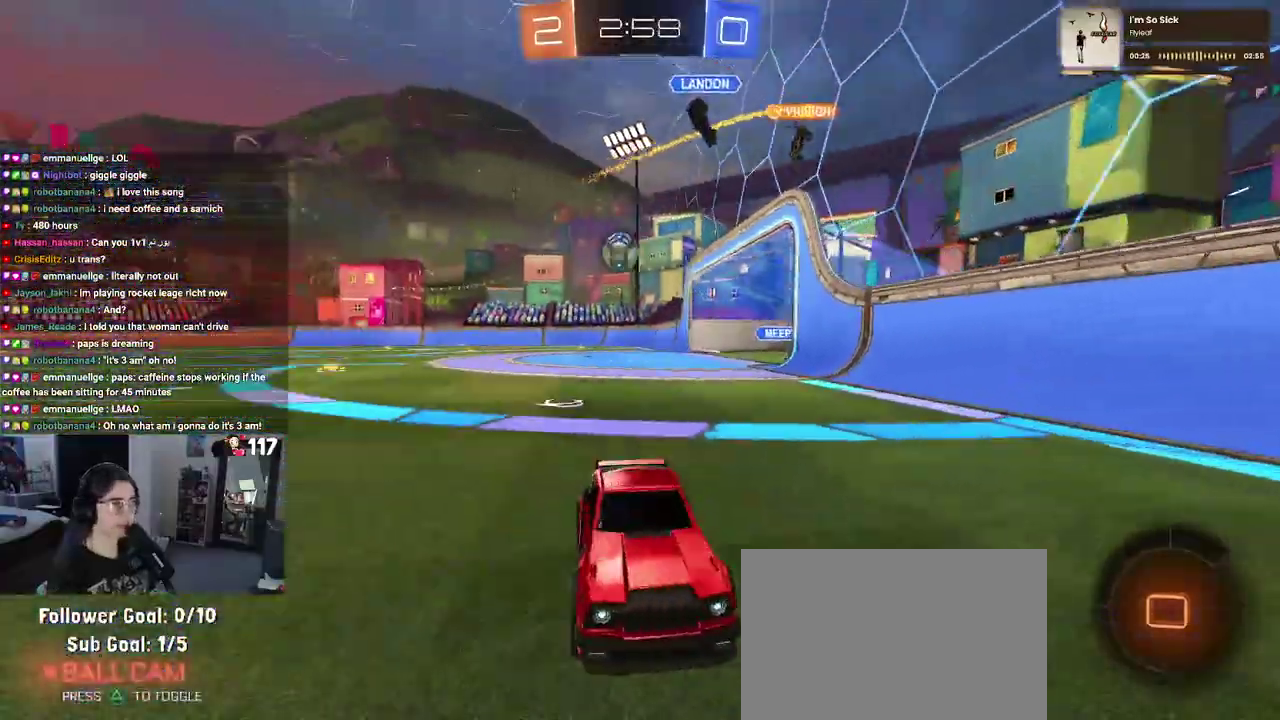
{"buttons": ["R1", "R2"], "left_stick": "right", "right_stick": "center", "events": [[67, "left_stick", "right"], [300, "L1", "down"], [300, "SQUARE", "down"], [400, "L1", "up"], [433, "R1", "down"], [433, "SQUARE", "up"]]}
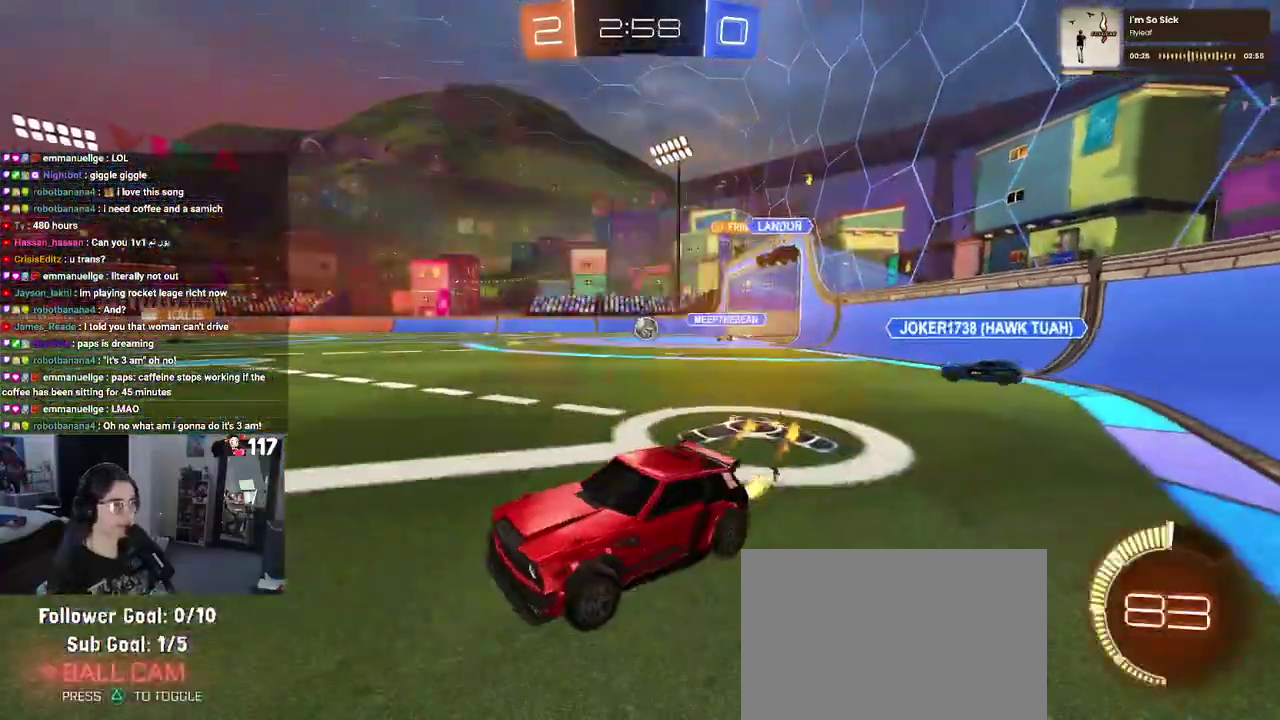
{"buttons": ["R1", "R2"], "left_stick": "up-right", "right_stick": "center", "events": [[217, "left_stick", "up-right"]]}
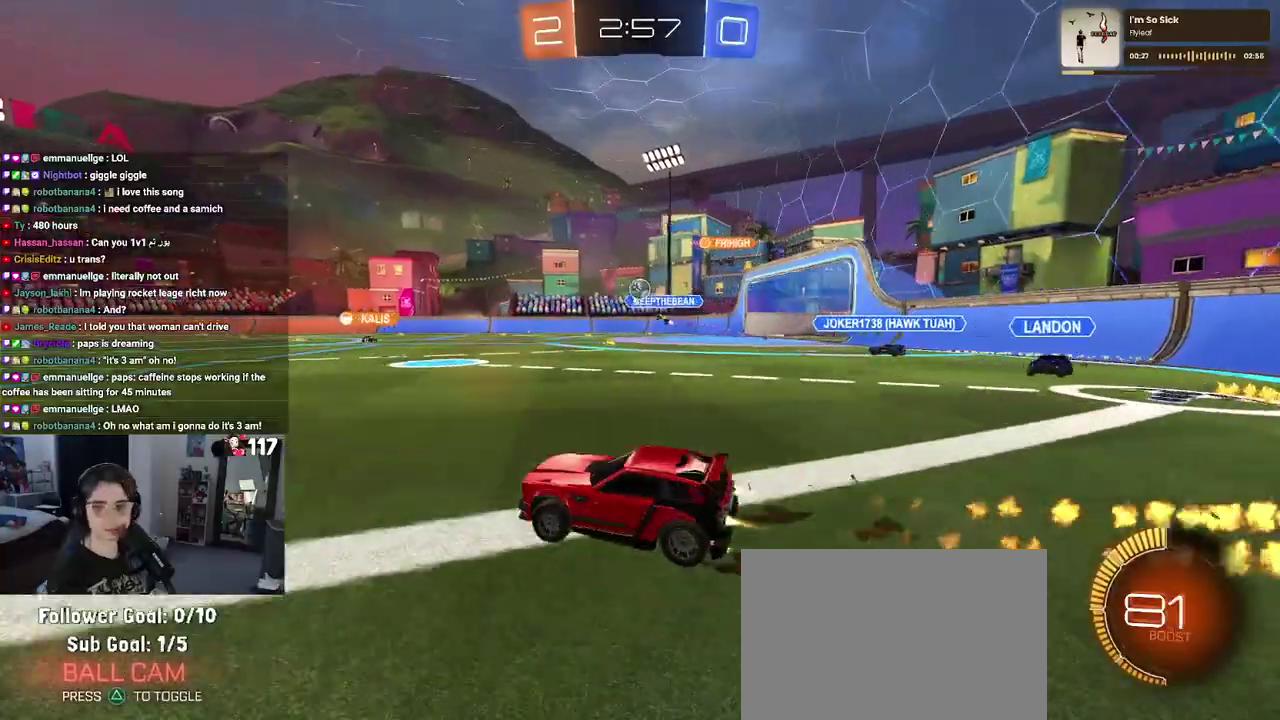
{"buttons": ["R2"], "left_stick": "center", "right_stick": "center", "events": [[117, "left_stick", "center"], [133, "R1", "up"]]}
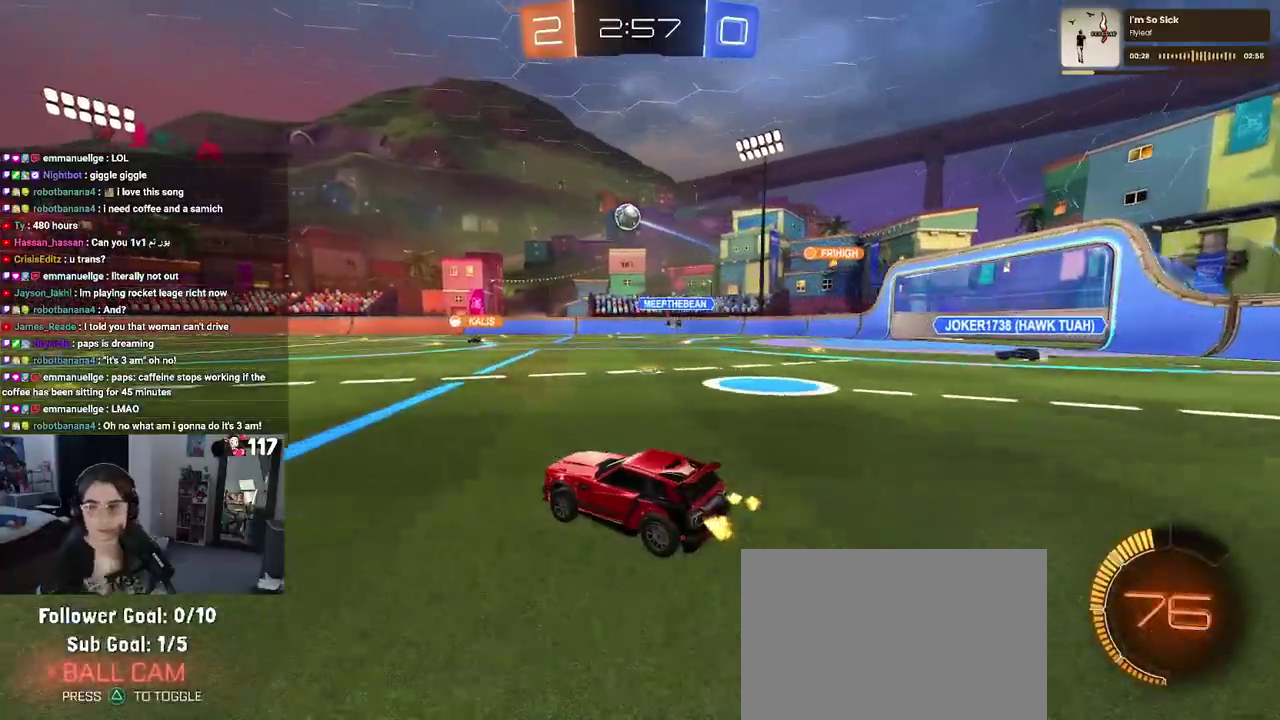
{"buttons": ["R2"], "left_stick": "center", "right_stick": "center", "events": []}
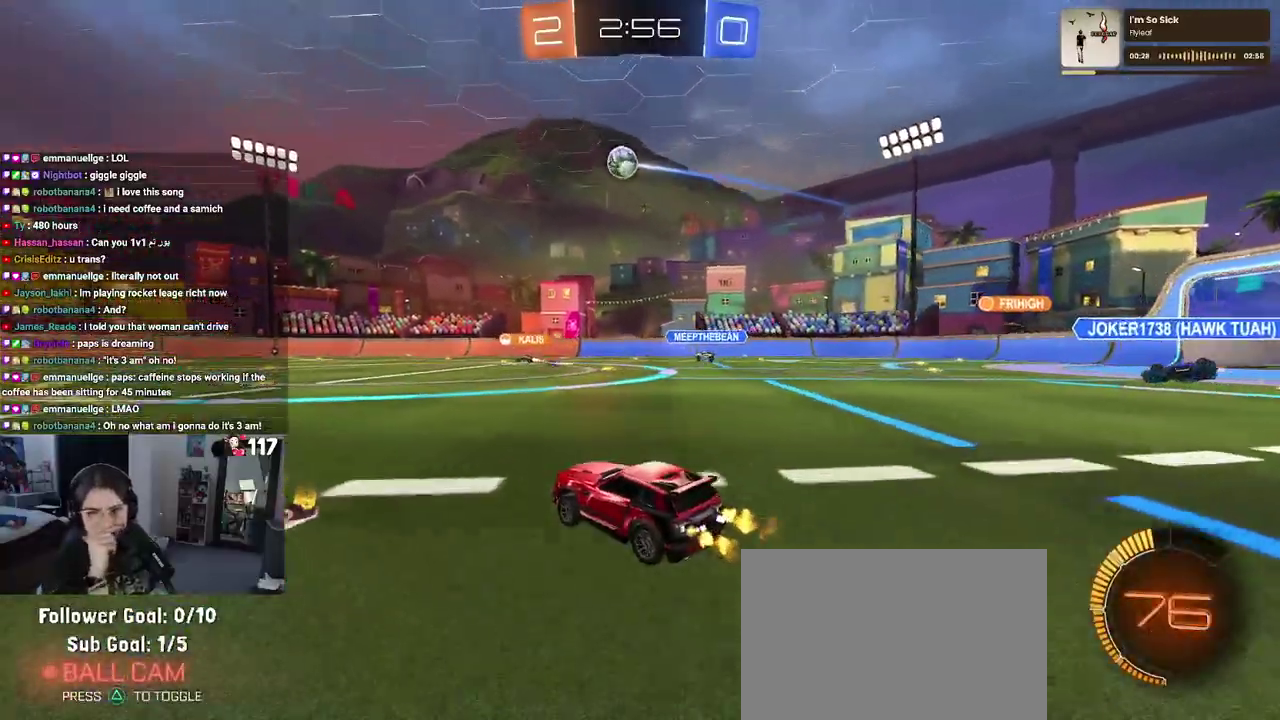
{"buttons": ["R2"], "left_stick": "center", "right_stick": "center", "events": []}
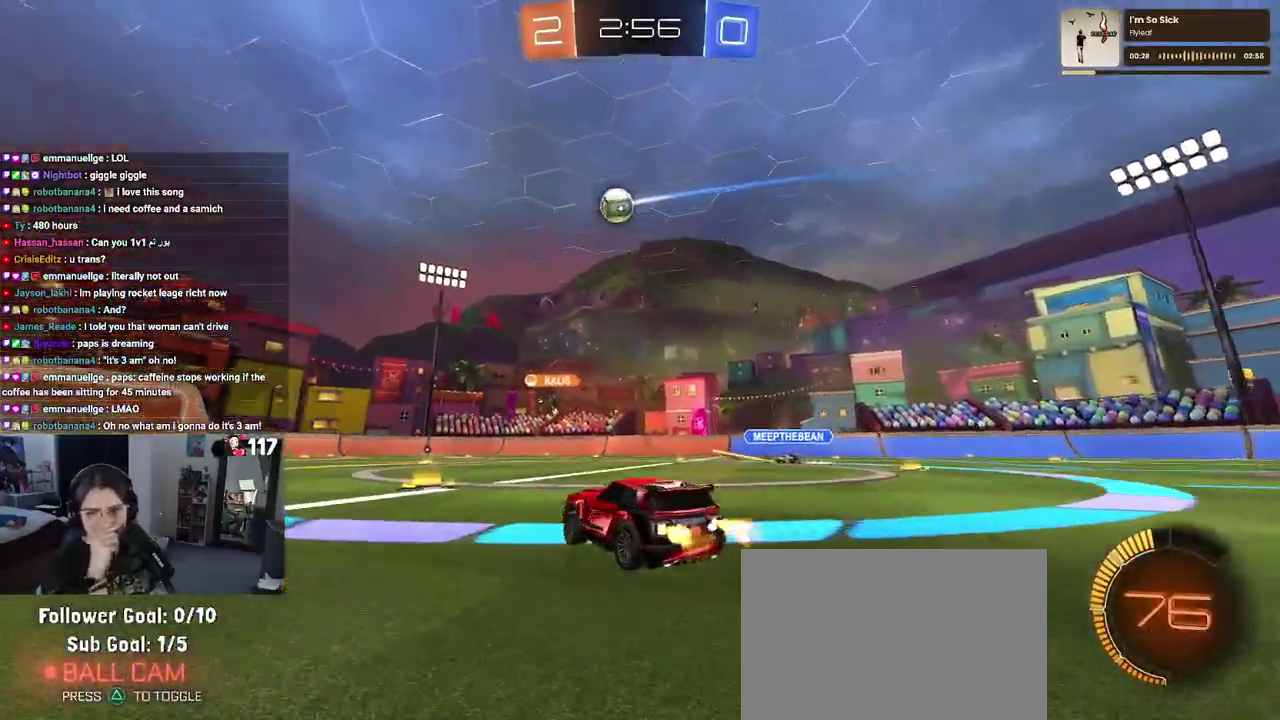
{"buttons": ["R2"], "left_stick": "center", "right_stick": "center", "events": []}
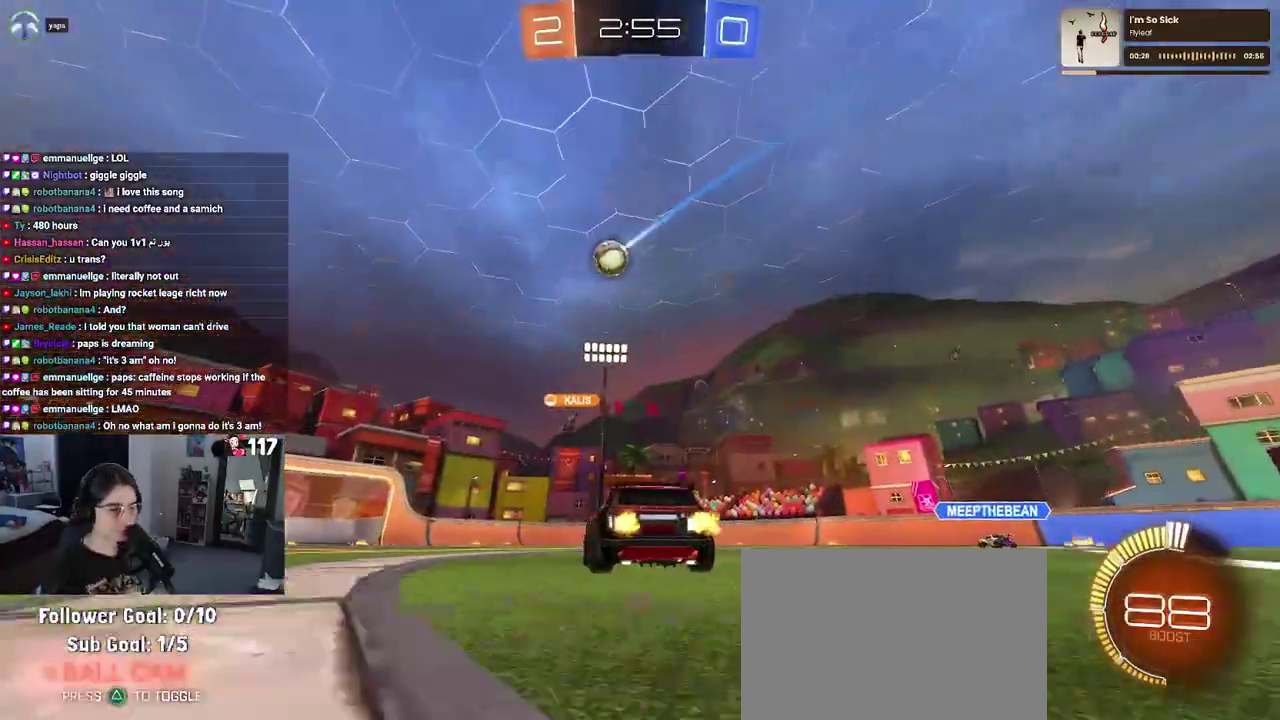
{"buttons": ["R1", "R2"], "left_stick": "left", "right_stick": "center", "events": [[400, "left_stick", "left"], [433, "R1", "down"]]}
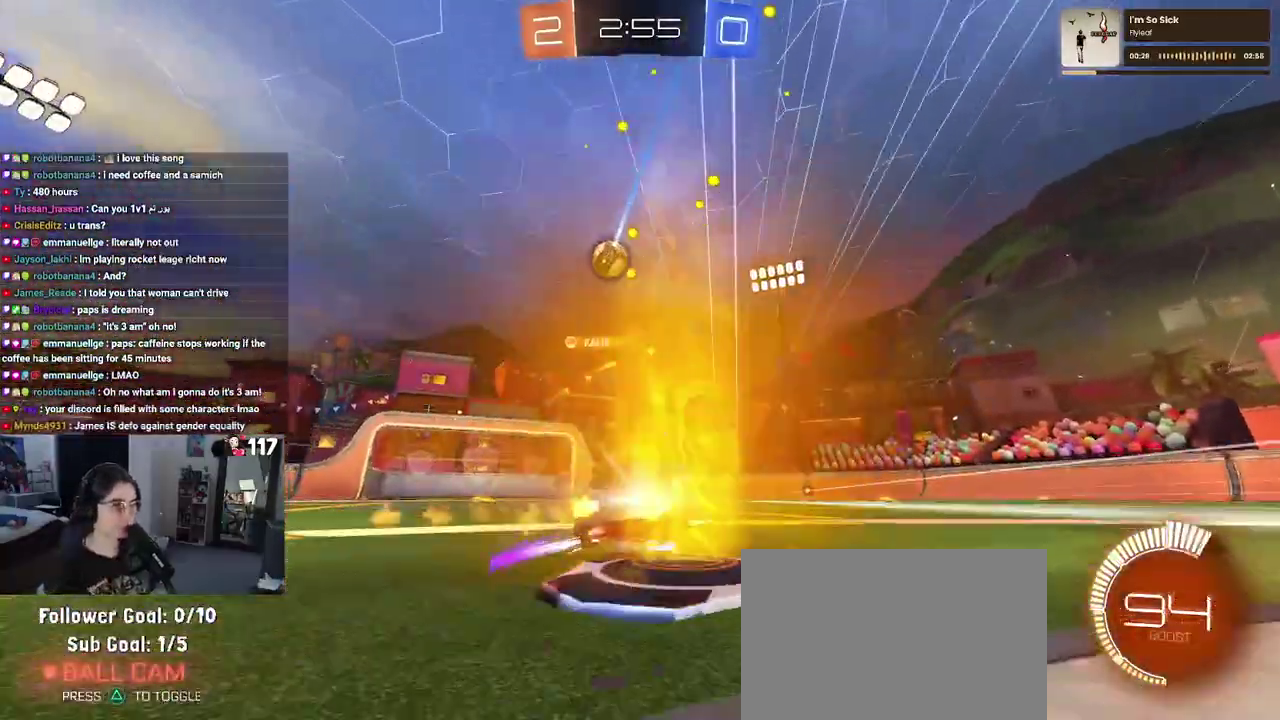
{"buttons": ["R2"], "left_stick": "up-right", "right_stick": "center", "events": [[83, "R1", "up"], [83, "left_stick", "center"], [450, "left_stick", "up-right"]]}
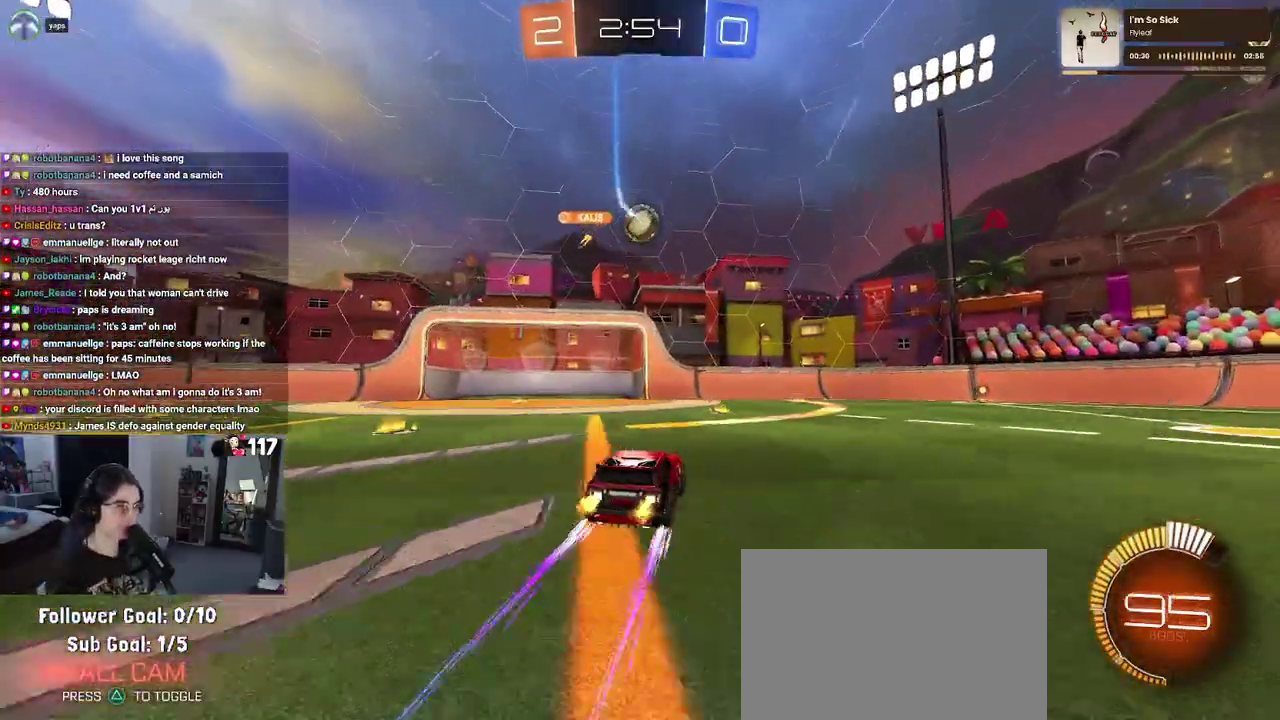
{"buttons": ["L2"], "left_stick": "up-right", "right_stick": "center", "events": [[67, "left_stick", "up"], [283, "left_stick", "up-right"], [350, "left_stick", "right"], [433, "L2", "down"], [433, "R2", "up"], [483, "left_stick", "up-right"]]}
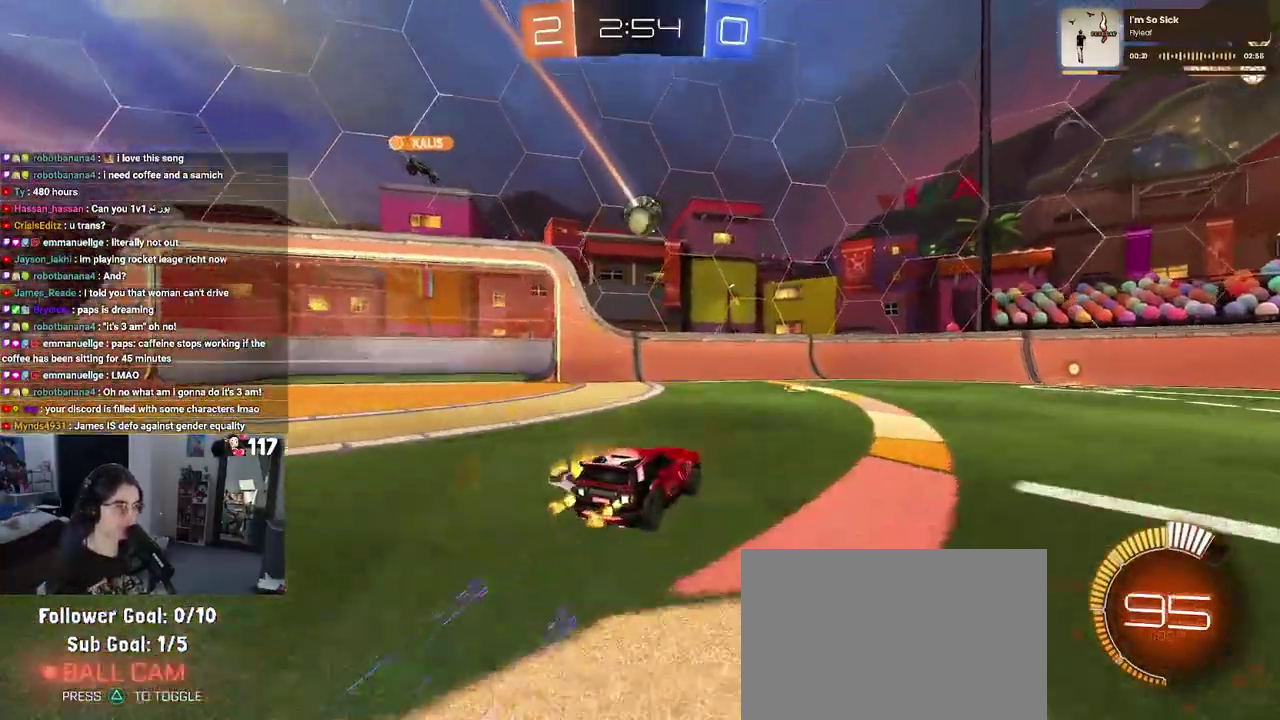
{"buttons": ["R1", "R2"], "left_stick": "down-right", "right_stick": "center", "events": [[33, "left_stick", "center"], [117, "R2", "down"], [200, "L2", "up"], [350, "R1", "down"], [500, "left_stick", "down-right"]]}
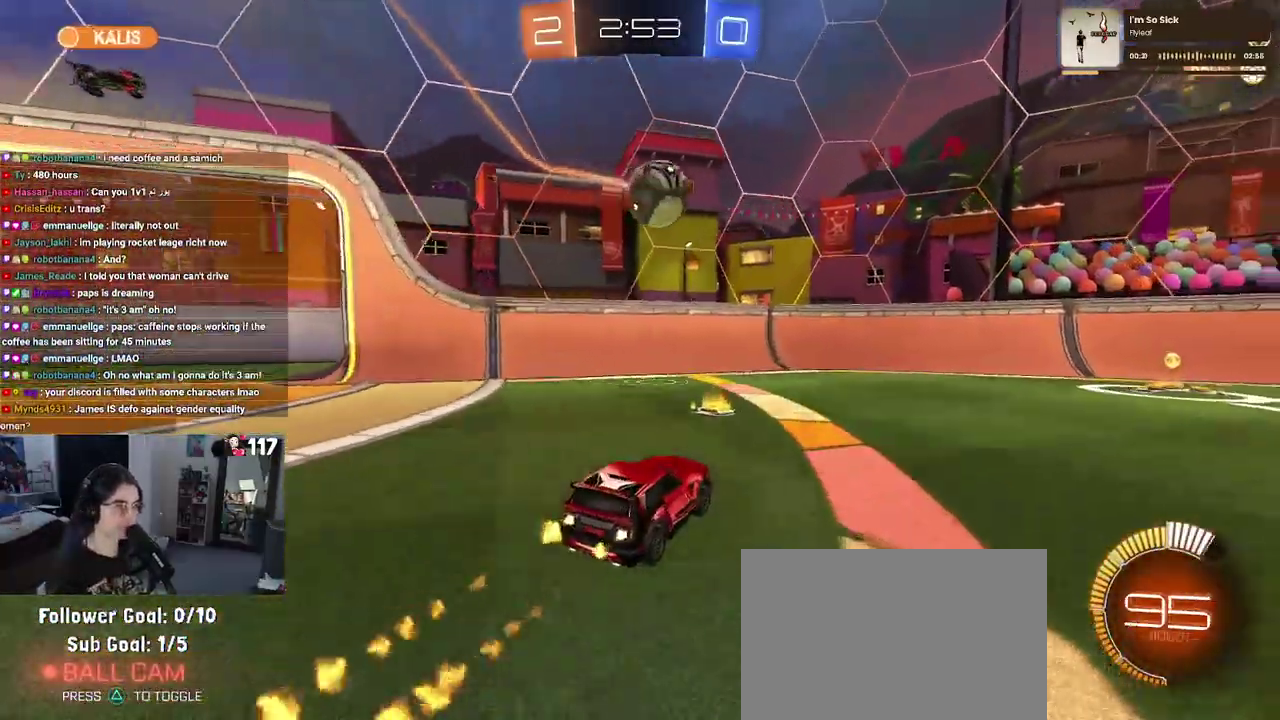
{"buttons": ["R1", "R2"], "left_stick": "right", "right_stick": "center", "events": [[17, "CROSS", "down"], [167, "left_stick", "center"], [217, "CROSS", "up"], [350, "left_stick", "right"]]}
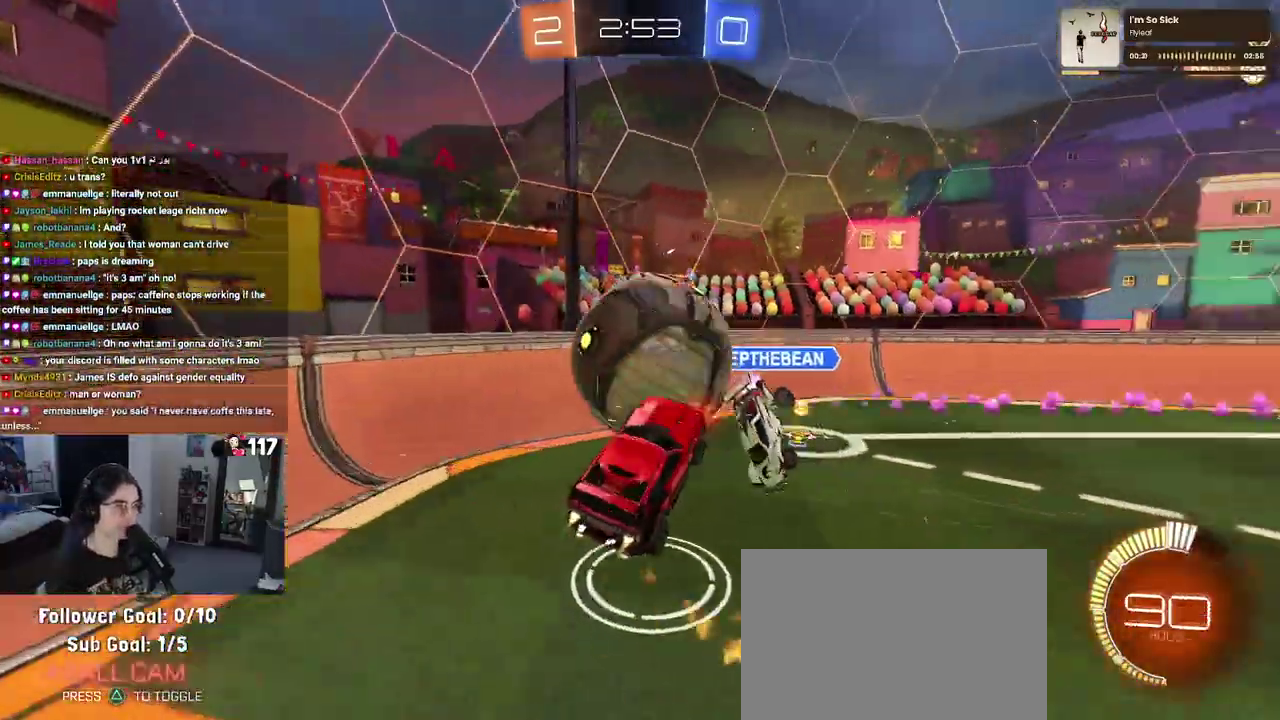
{"buttons": ["R2"], "left_stick": "up", "right_stick": "center", "events": [[50, "left_stick", "center"], [133, "R1", "up"], [250, "left_stick", "up-right"], [333, "left_stick", "up"]]}
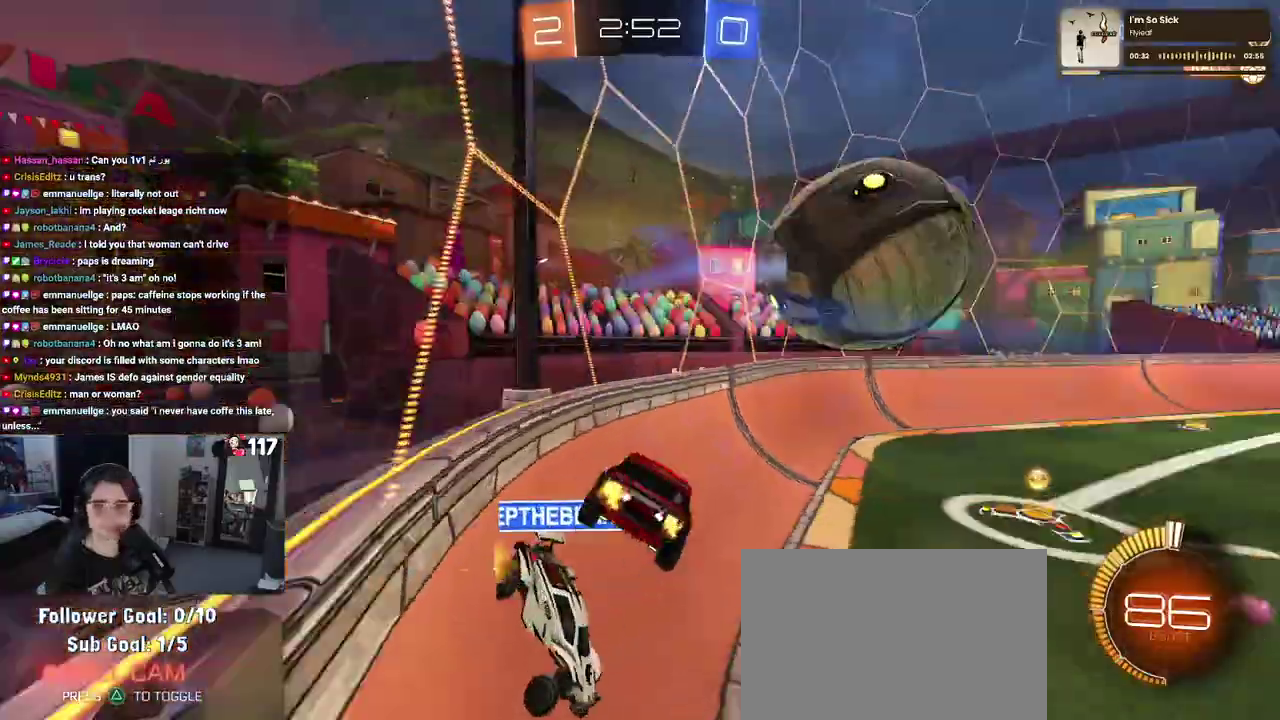
{"buttons": ["R2"], "left_stick": "up-right", "right_stick": "center", "events": [[117, "left_stick", "up-right"], [400, "left_stick", "up"], [500, "left_stick", "up-right"]]}
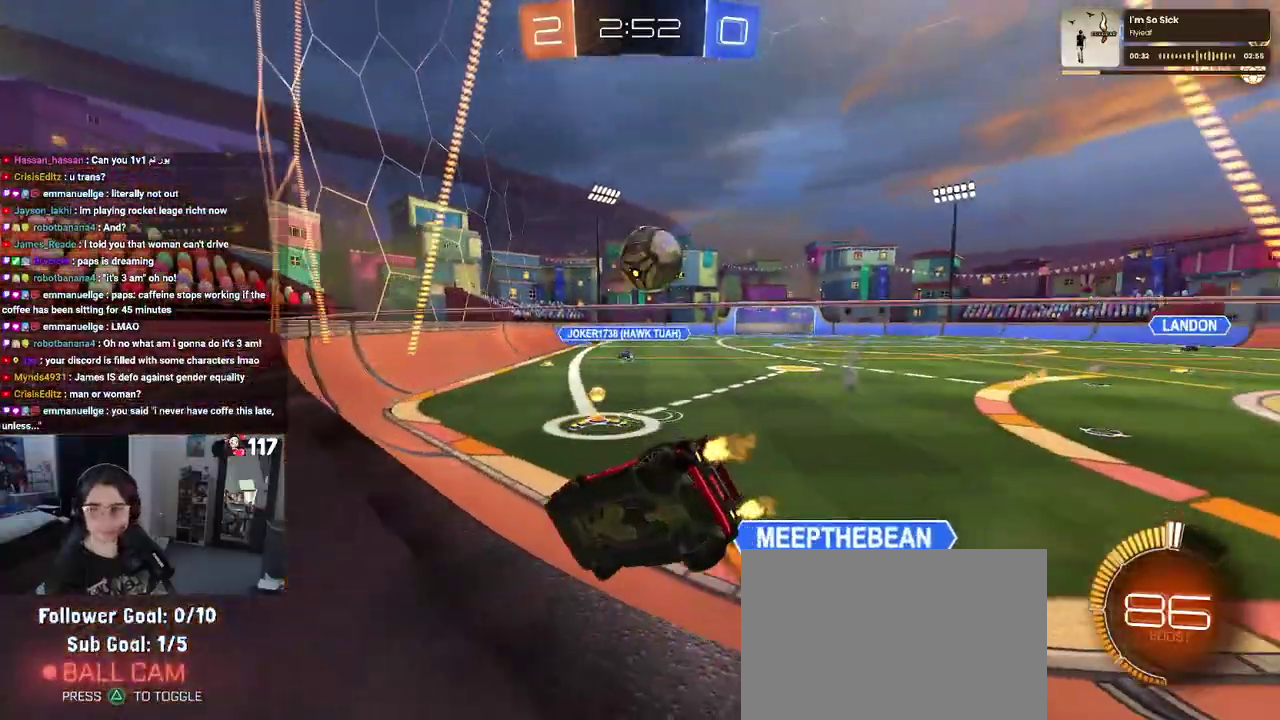
{"buttons": ["R2"], "left_stick": "up-right", "right_stick": "center", "events": [[283, "left_stick", "up"], [400, "left_stick", "up-right"]]}
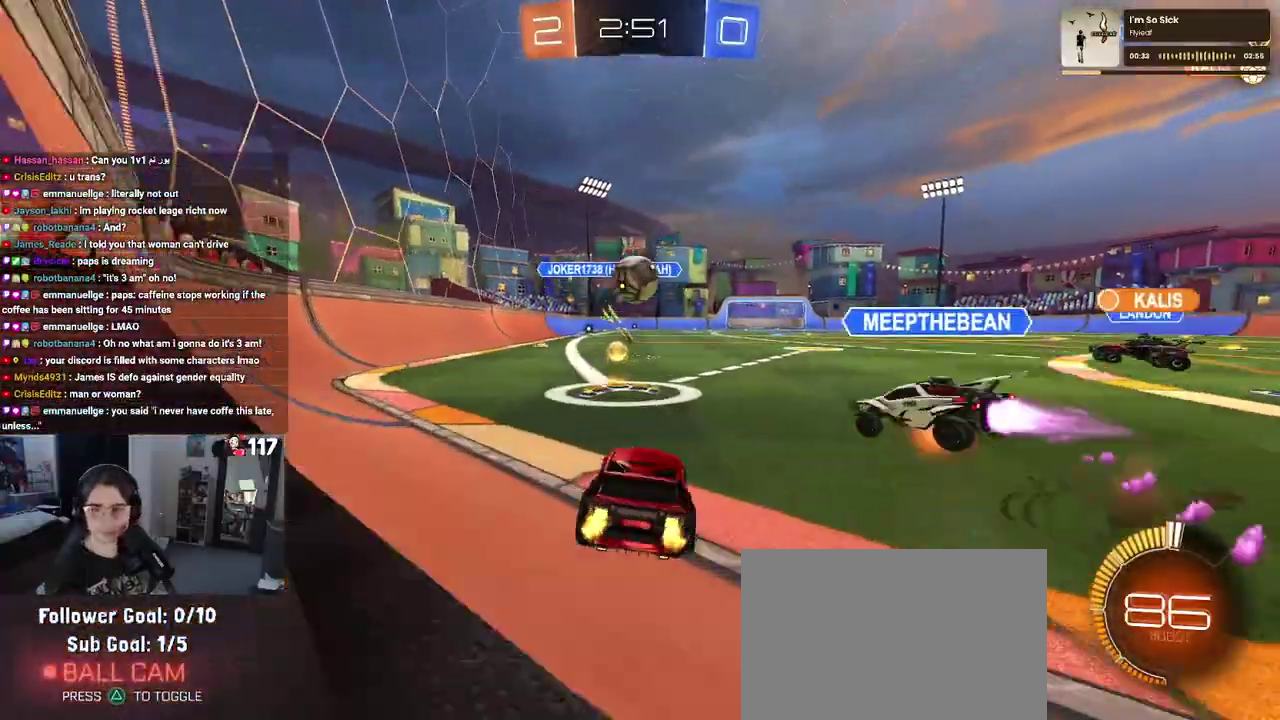
{"buttons": ["R2"], "left_stick": "right", "right_stick": "center", "events": [[117, "left_stick", "up"], [167, "left_stick", "up-right"], [217, "left_stick", "right"], [317, "SQUARE", "down"], [433, "SQUARE", "up"]]}
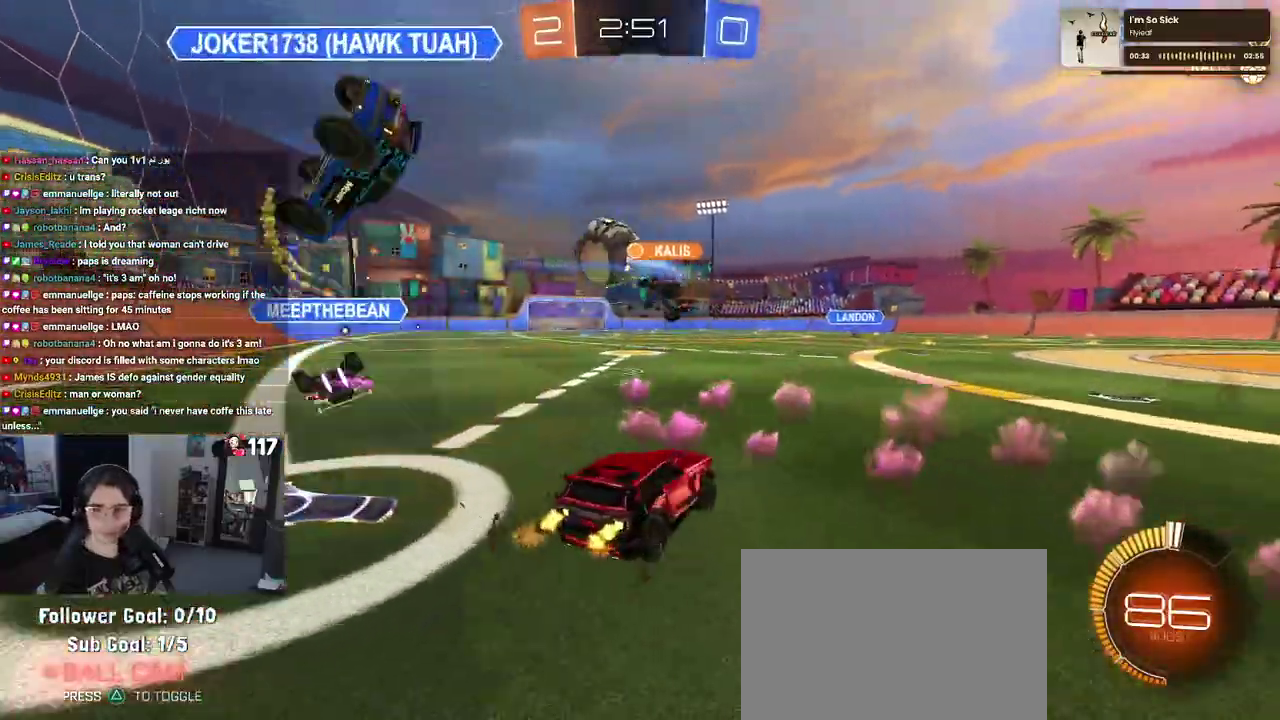
{"buttons": ["R2"], "left_stick": "center", "right_stick": "center", "events": [[333, "left_stick", "center"]]}